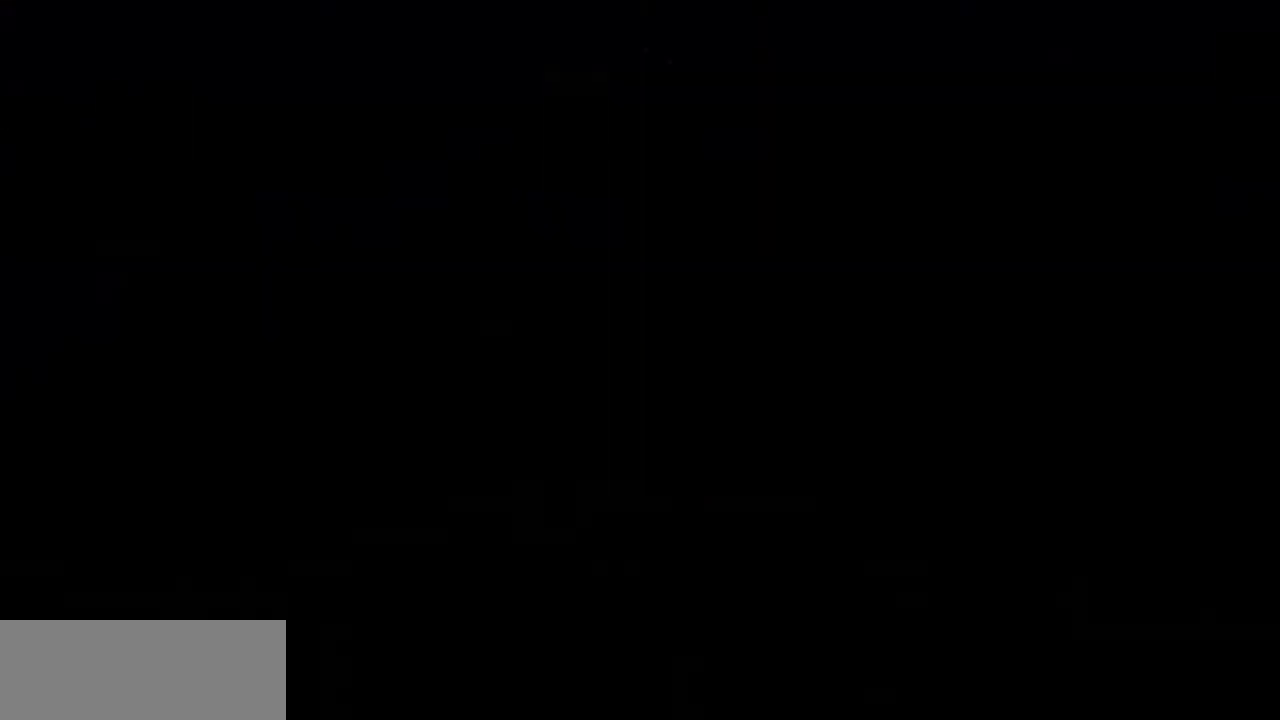
Gameplay with keyboard; each line is a JSON object with the keys held at the frame after it. "events" lists presses ("down") and releases ("up") of "c", "d", "down", "escape", "left", "return", "right", "shift", "up", "x" and "z" between this image and that frame as [ms after this image, input, new state], when the widget could be followed in between. No other keys are recorded. Mouse input is not recorded.
{"keys": ["left"], "events": [[233, "down", "down"], [233, "left", "down"], [316, "c", "down"], [417, "c", "up"], [417, "down", "up"]]}
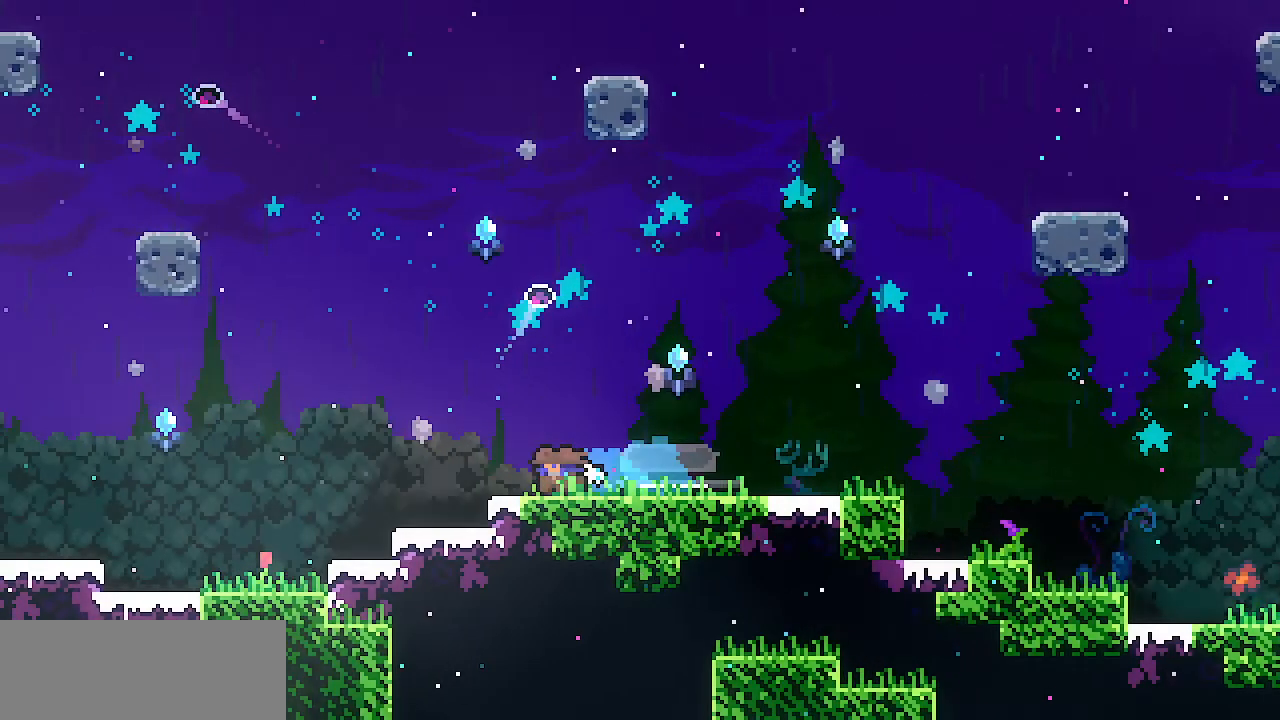
{"keys": ["c", "left"], "events": [[50, "z", "down"], [417, "c", "down"], [434, "z", "up"]]}
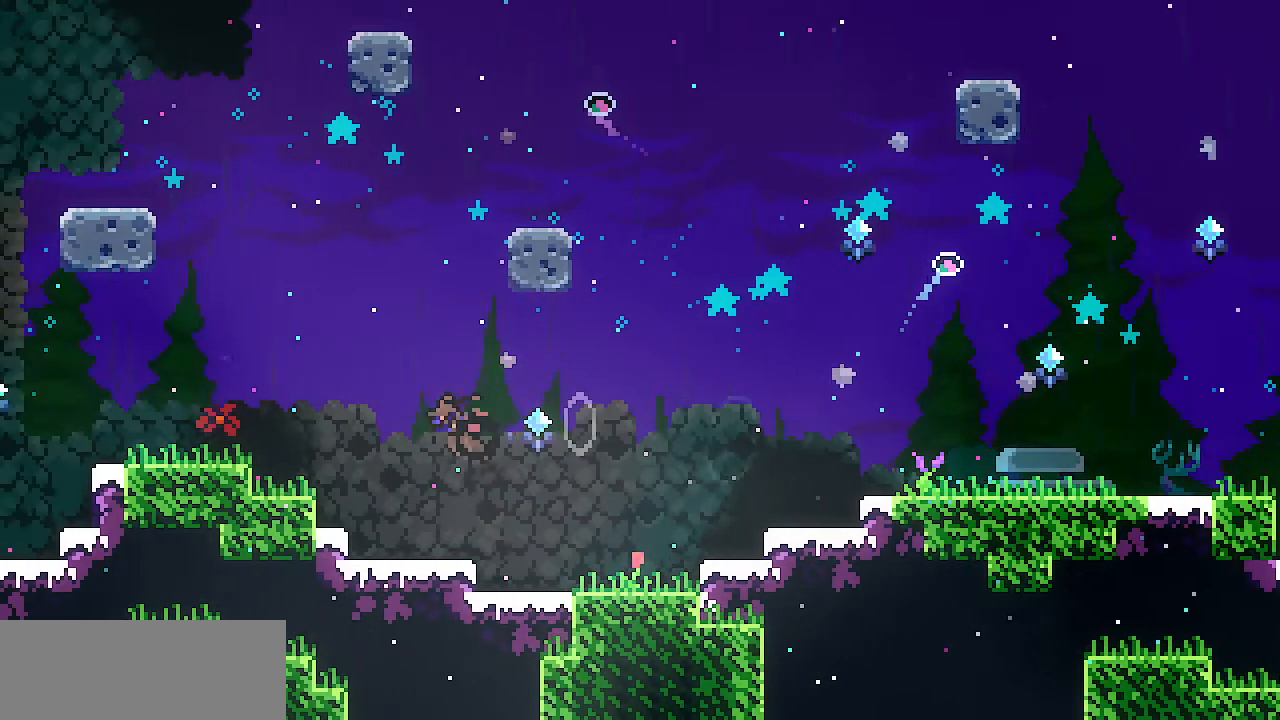
{"keys": ["down", "left"], "events": [[117, "c", "up"], [351, "down", "down"], [401, "c", "down"], [451, "c", "up"]]}
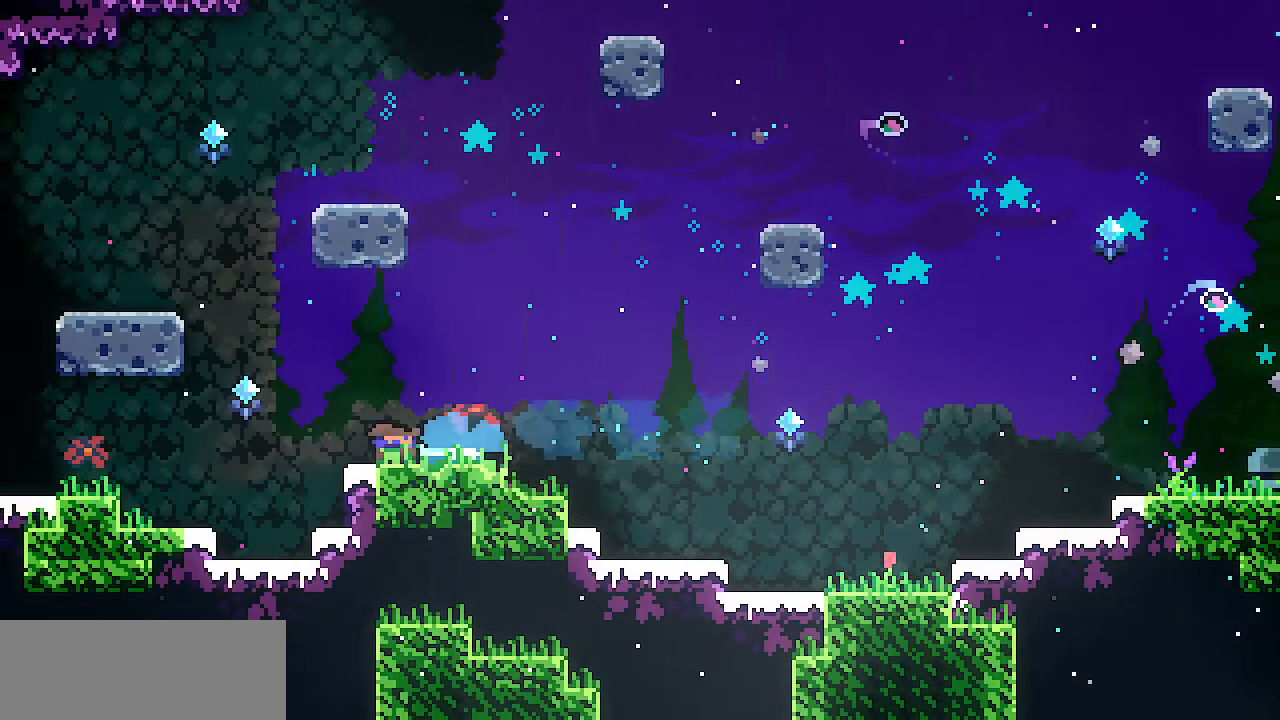
{"keys": ["left", "x", "z"], "events": [[33, "down", "up"], [83, "x", "down"], [83, "z", "down"]]}
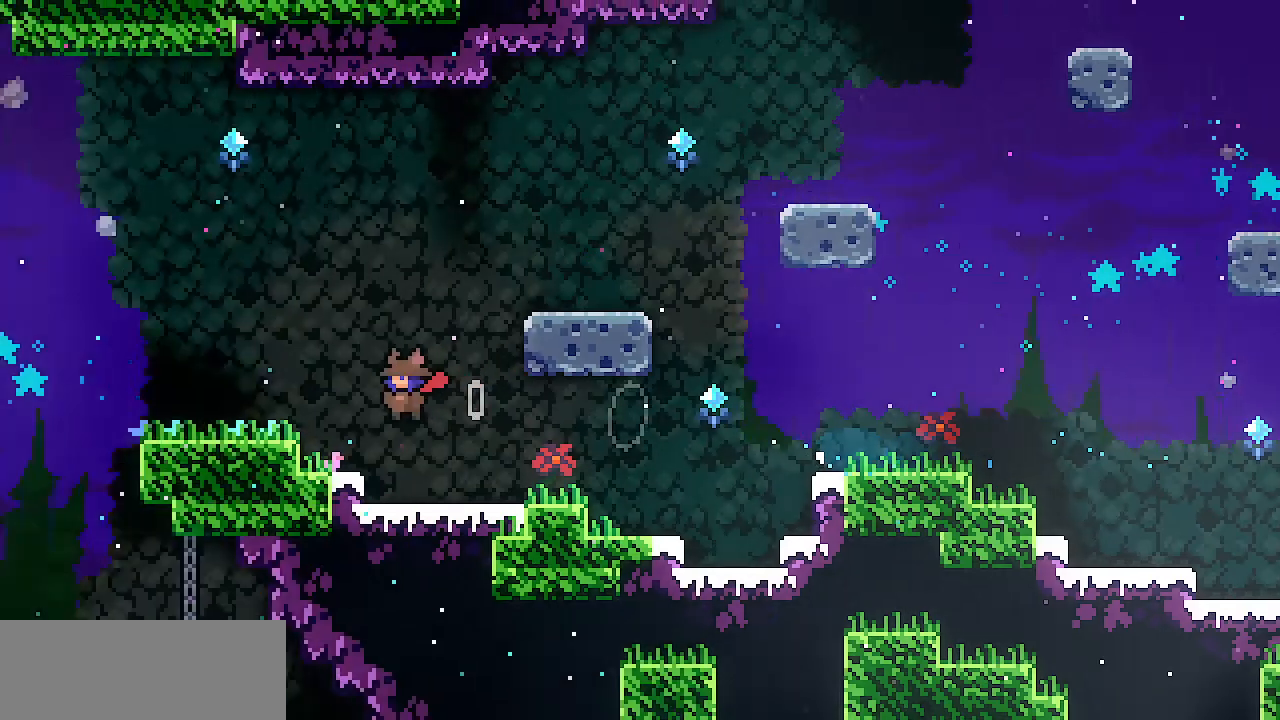
{"keys": ["left"], "events": [[233, "x", "up"], [283, "z", "up"]]}
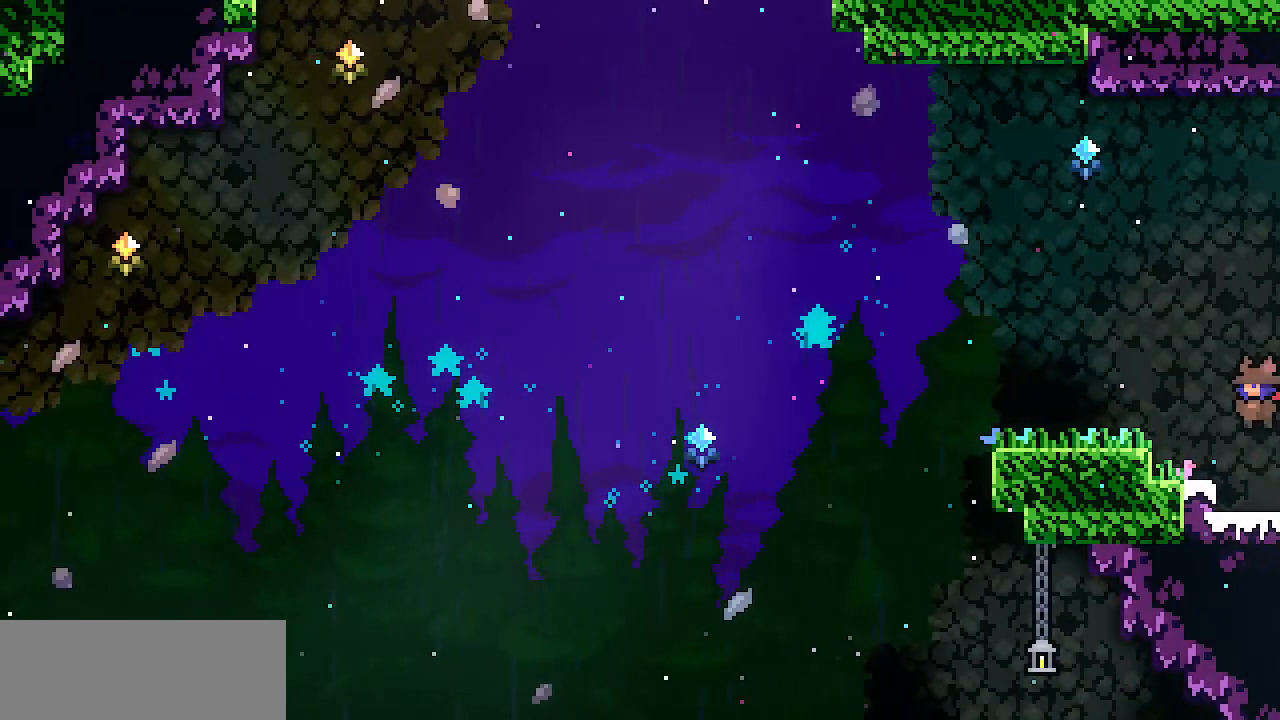
{"keys": ["down"], "events": [[117, "c", "down"], [250, "c", "up"], [350, "escape", "down"], [350, "left", "up"], [434, "escape", "up"], [484, "down", "down"]]}
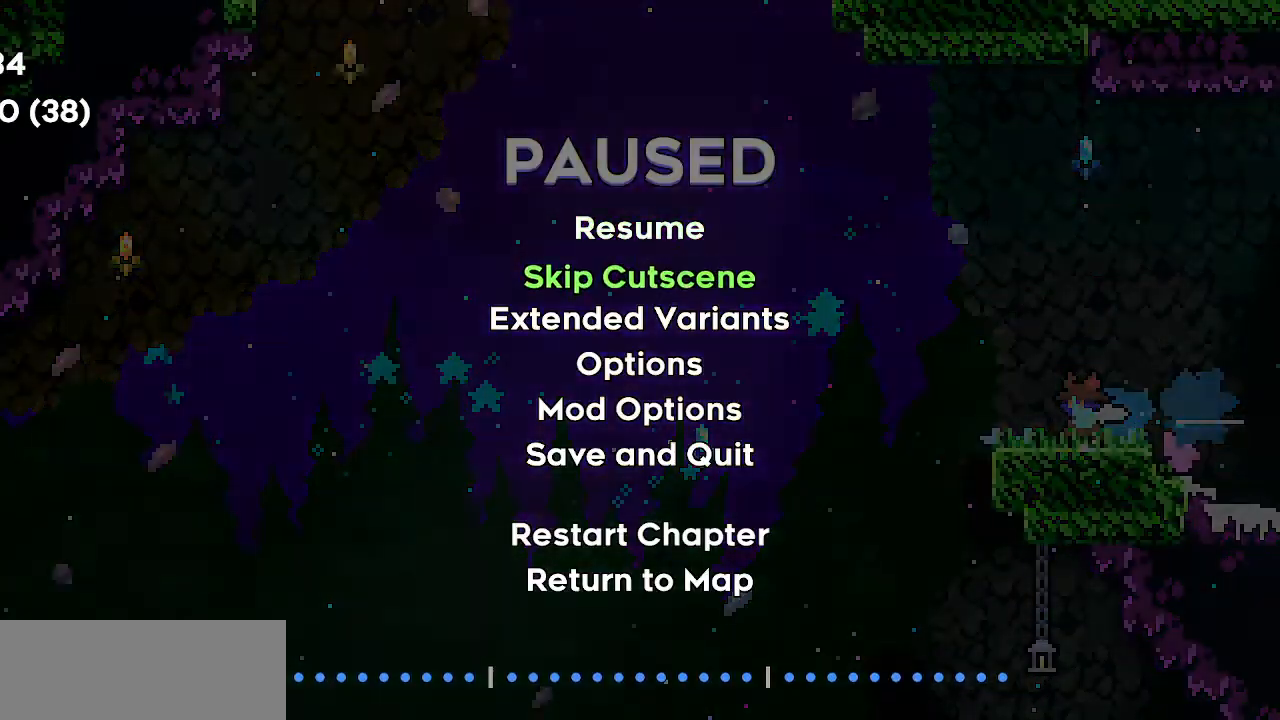
{"keys": [], "events": [[34, "return", "down"], [84, "down", "up"], [134, "return", "up"]]}
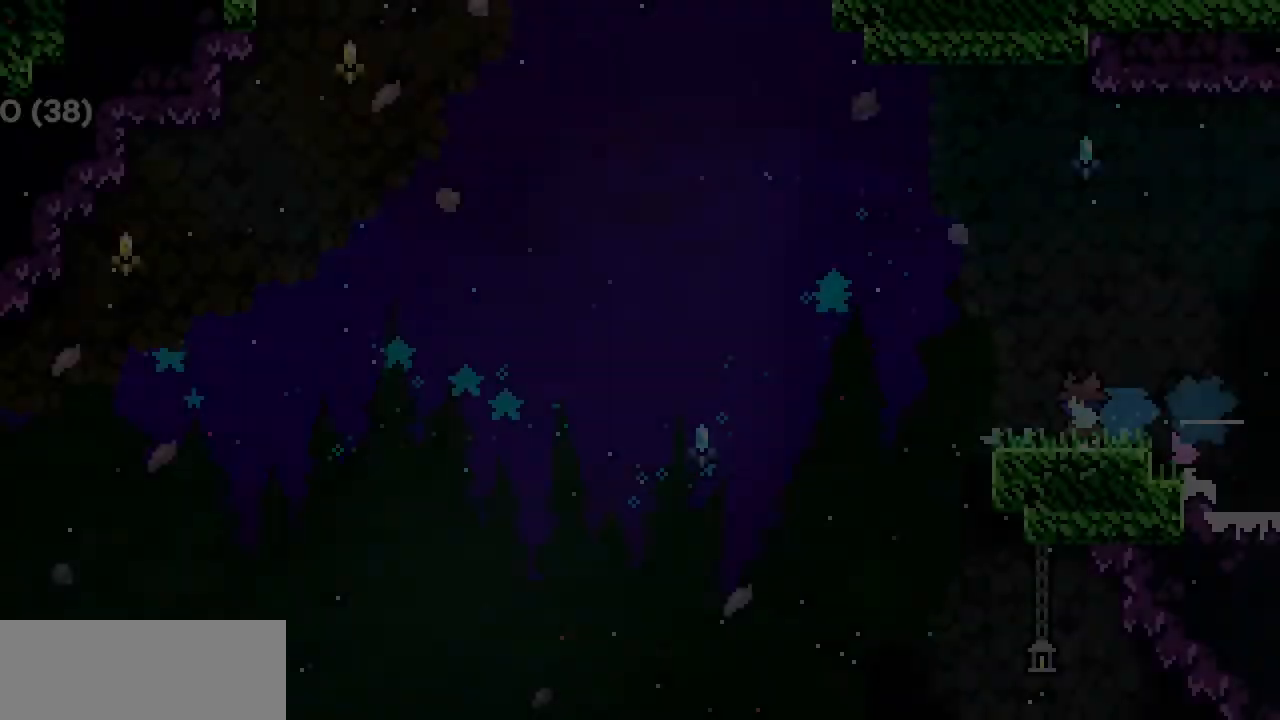
{"keys": ["c", "right", "z"], "events": [[100, "right", "down"], [234, "c", "down"], [234, "z", "down"]]}
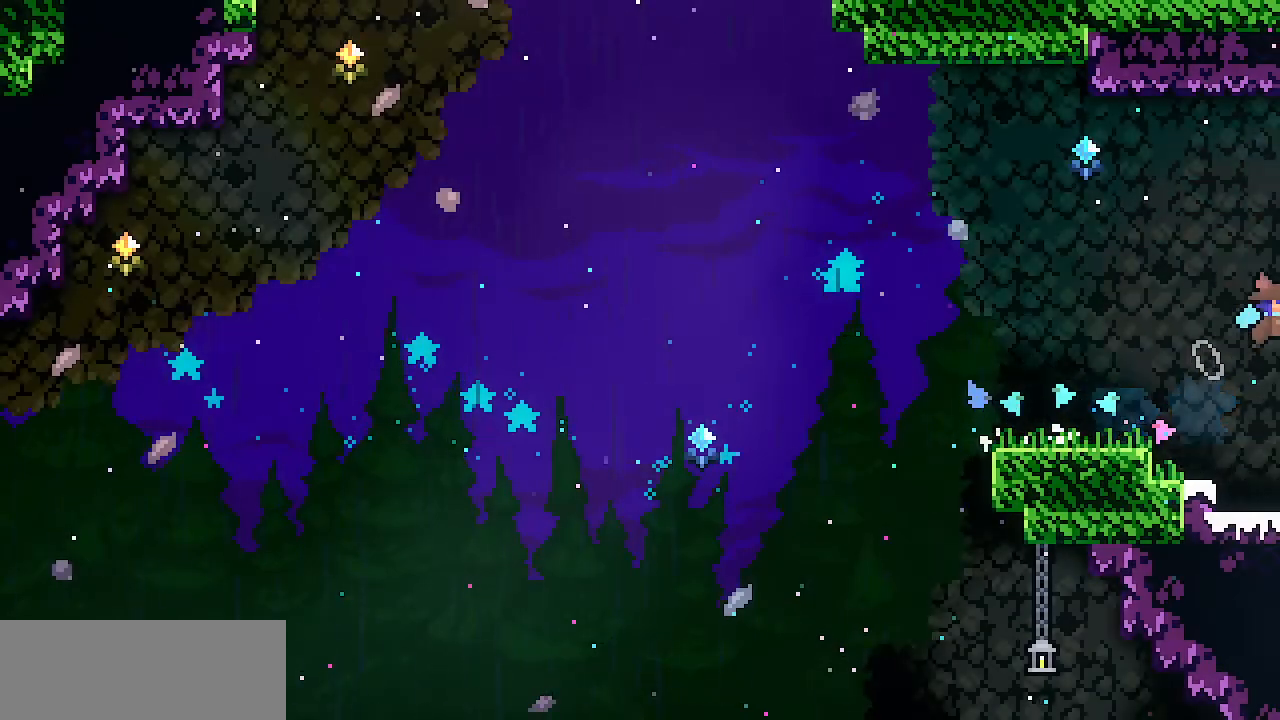
{"keys": ["right", "x", "z"], "events": [[66, "c", "up"], [66, "x", "down"]]}
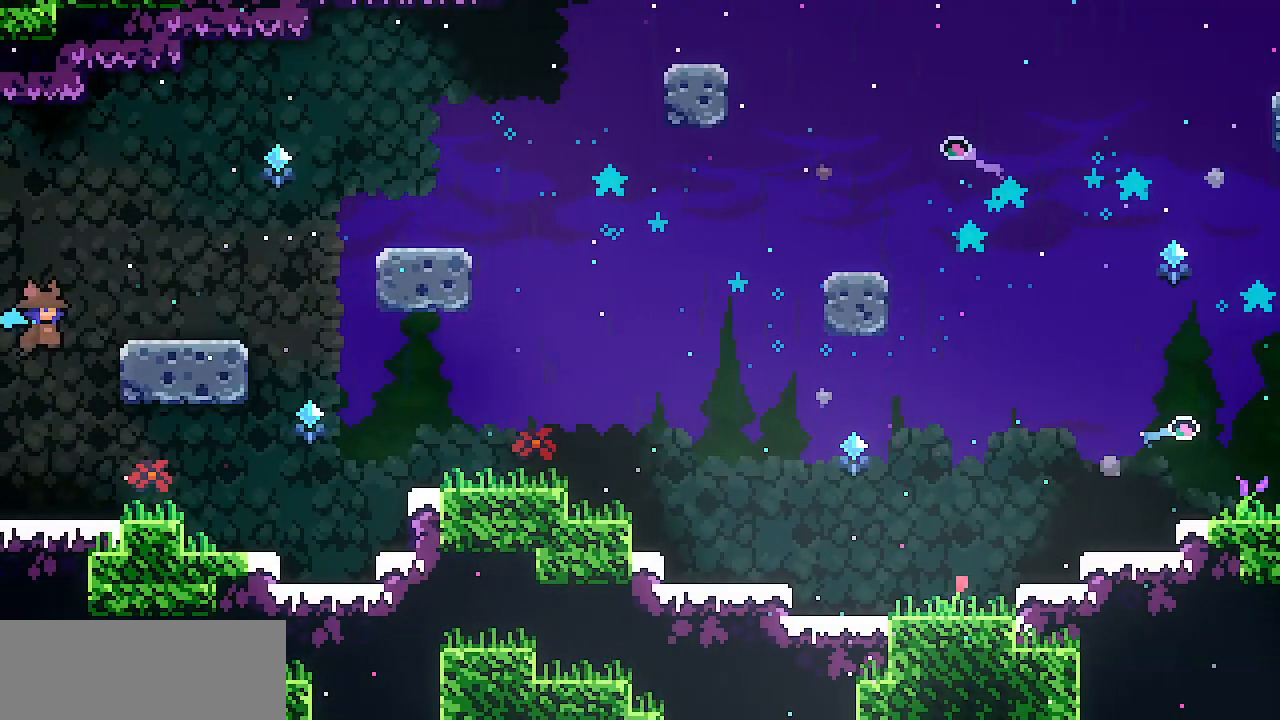
{"keys": ["c", "down", "left"]}
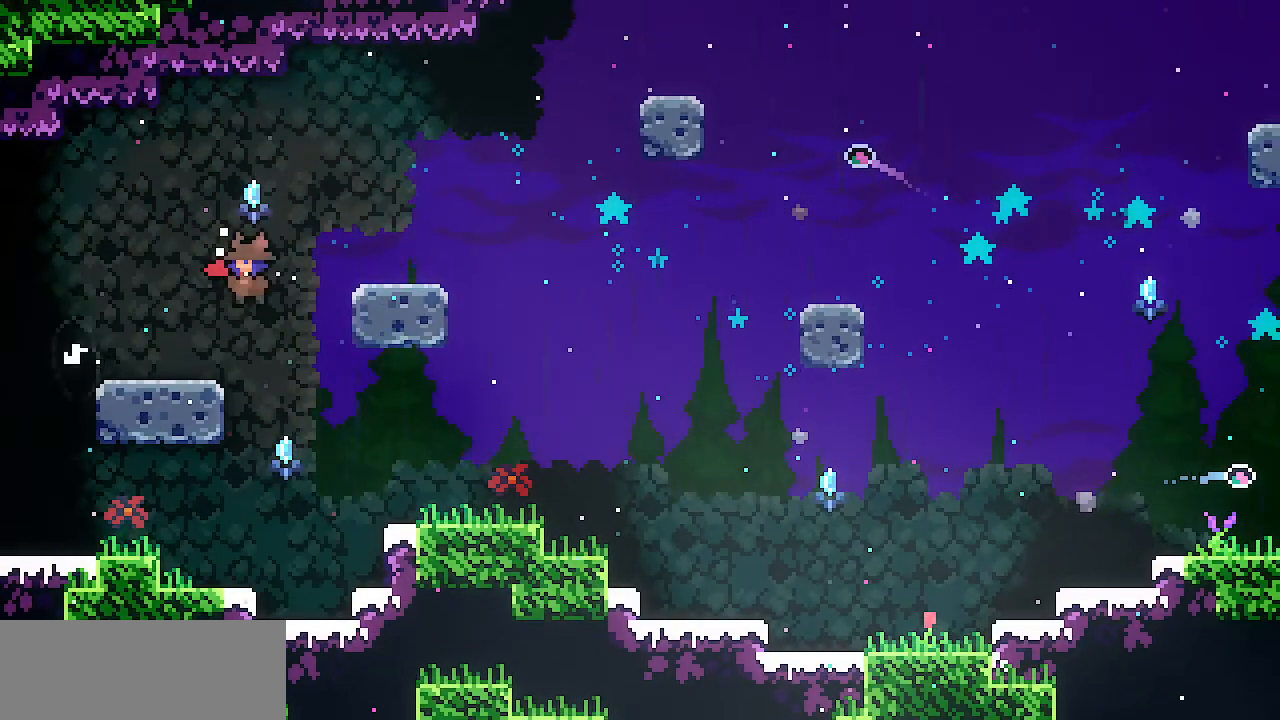
{"keys": ["left"], "events": [[101, "c", "up"], [184, "down", "up"], [184, "z", "down"], [418, "z", "up"]]}
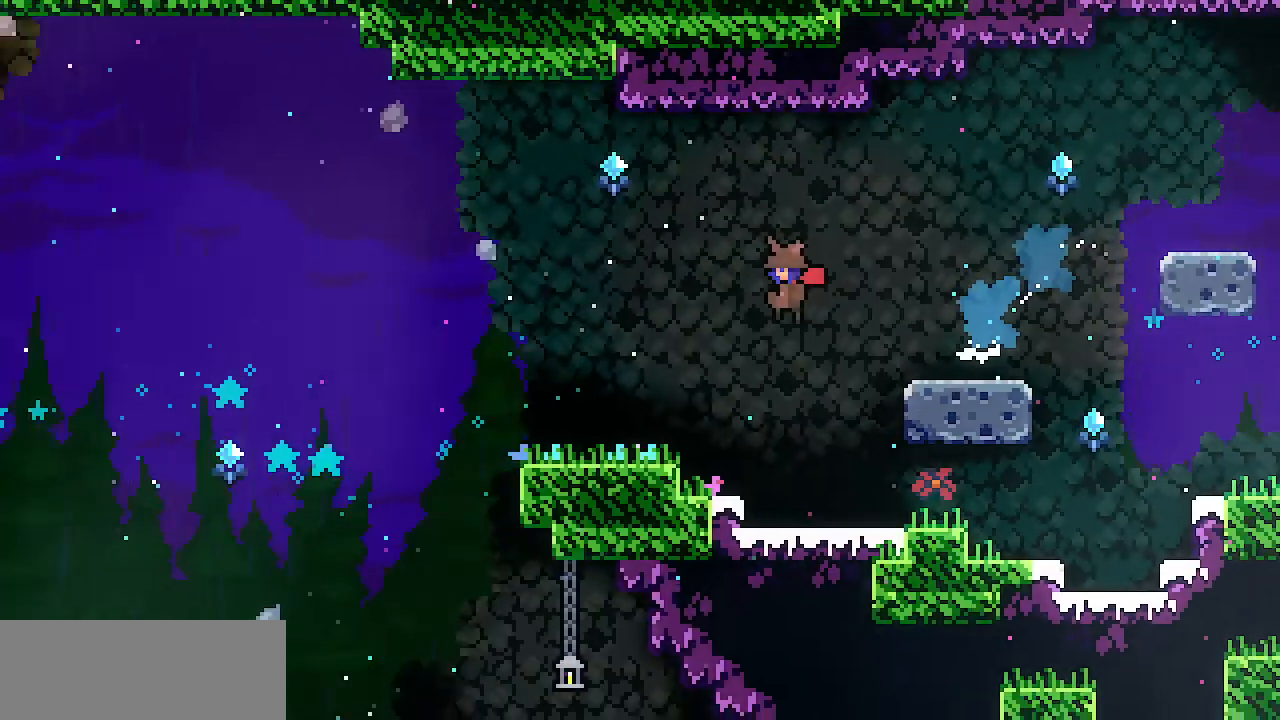
{"keys": ["c", "down", "left"], "events": [[17, "down", "down"], [484, "c", "down"]]}
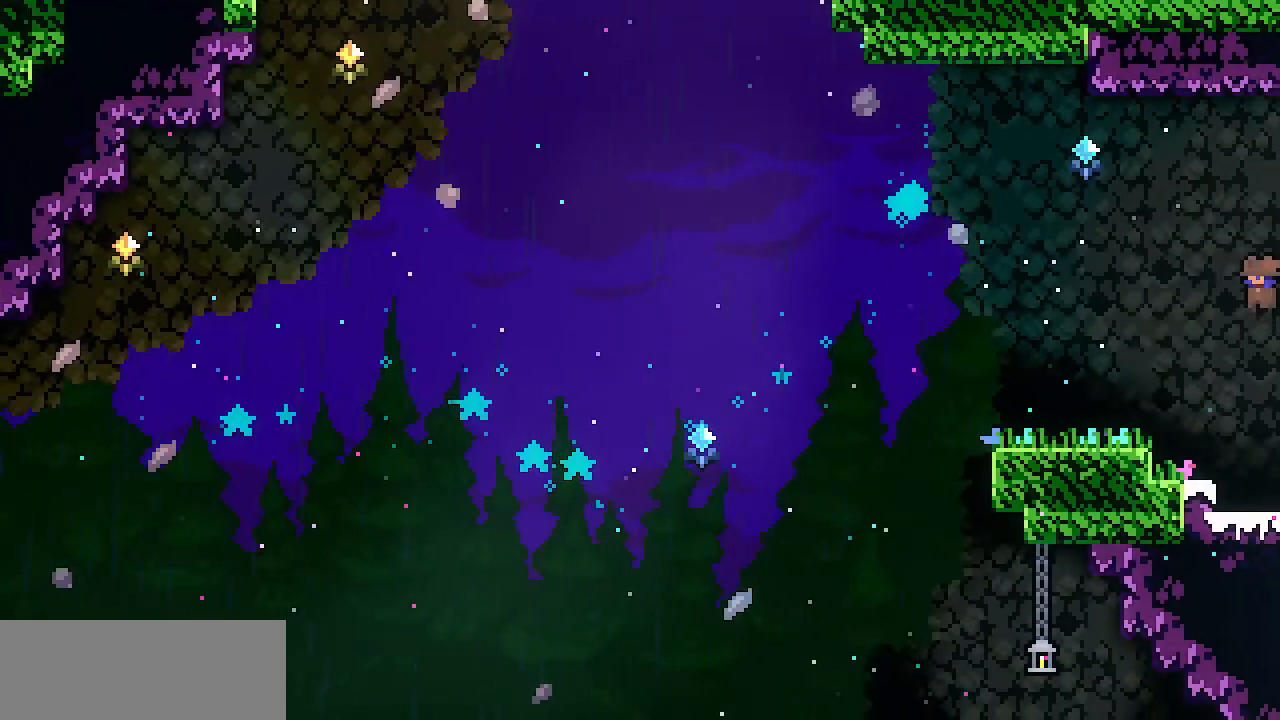
{"keys": ["left", "z"], "events": [[133, "c", "up"], [216, "down", "up"], [316, "z", "down"]]}
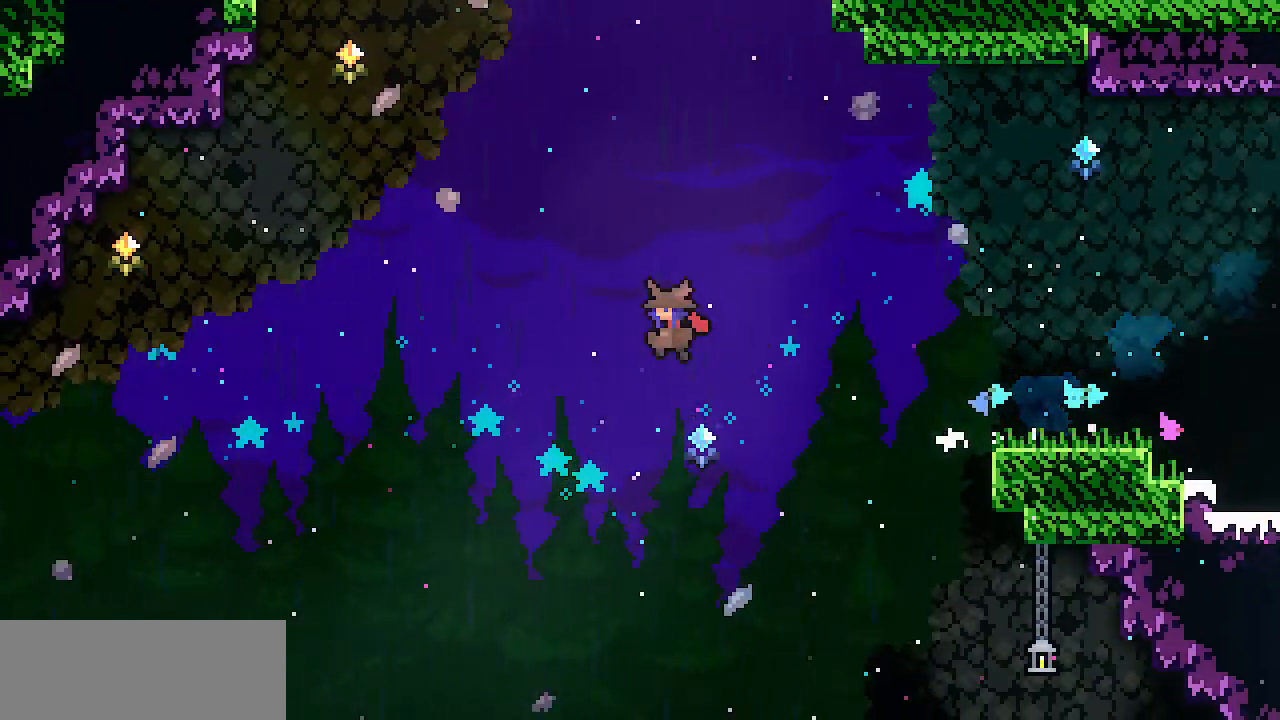
{"keys": ["left"], "events": [[184, "up", "down"], [284, "c", "down"], [284, "z", "up"], [417, "c", "up"], [467, "up", "up"]]}
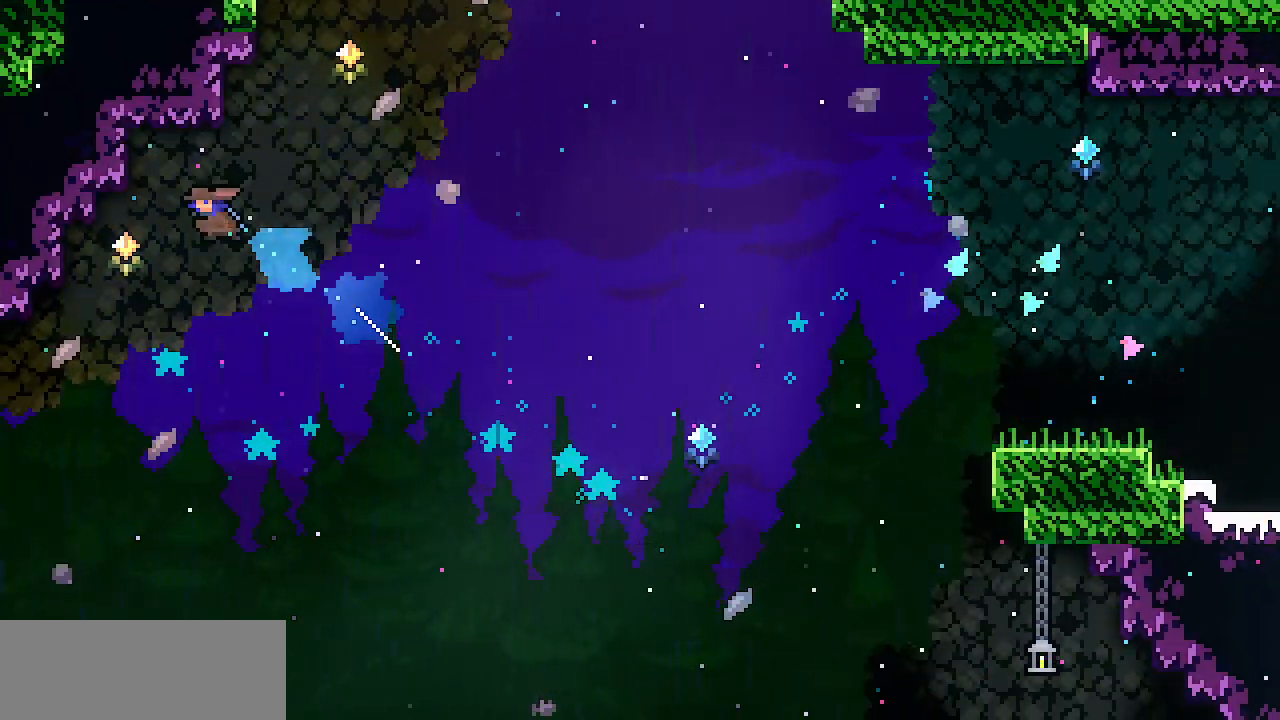
{"keys": ["left", "x", "z"], "events": [[17, "x", "down"], [151, "z", "down"], [301, "z", "up"], [351, "z", "down"]]}
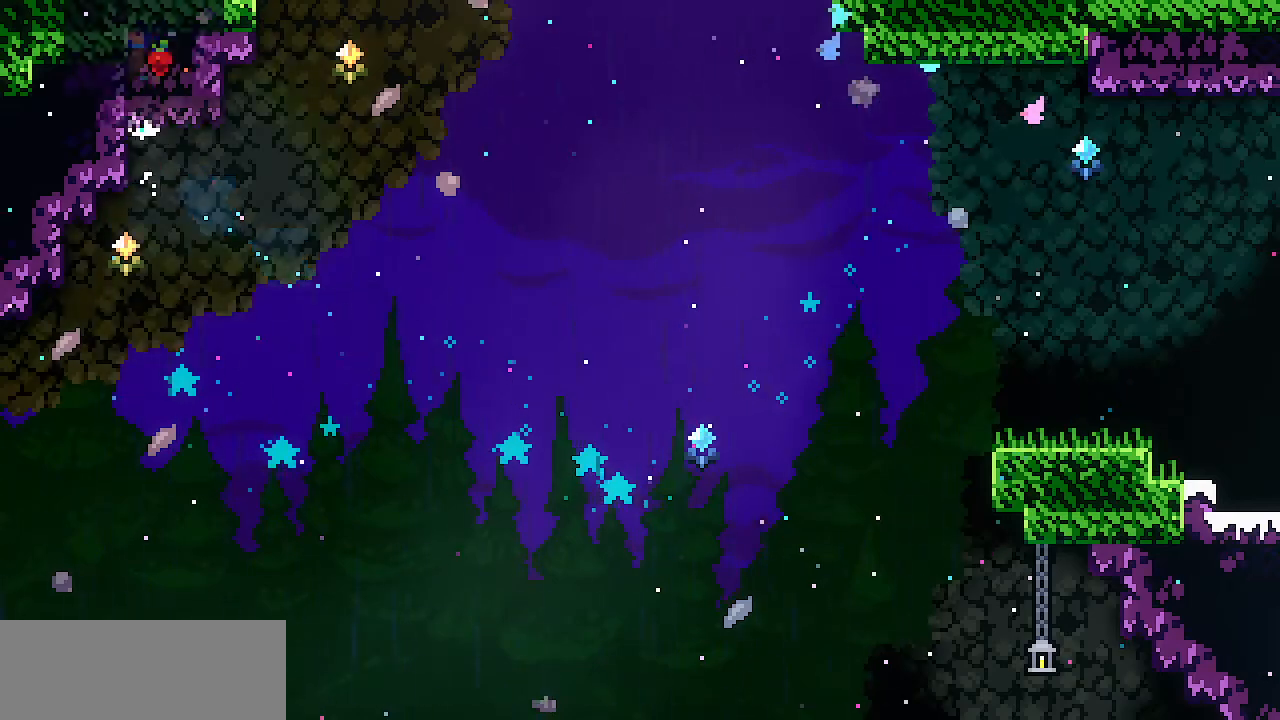
{"keys": [], "events": [[33, "z", "up"], [83, "z", "down"], [267, "x", "up"], [267, "z", "up"], [400, "left", "up"]]}
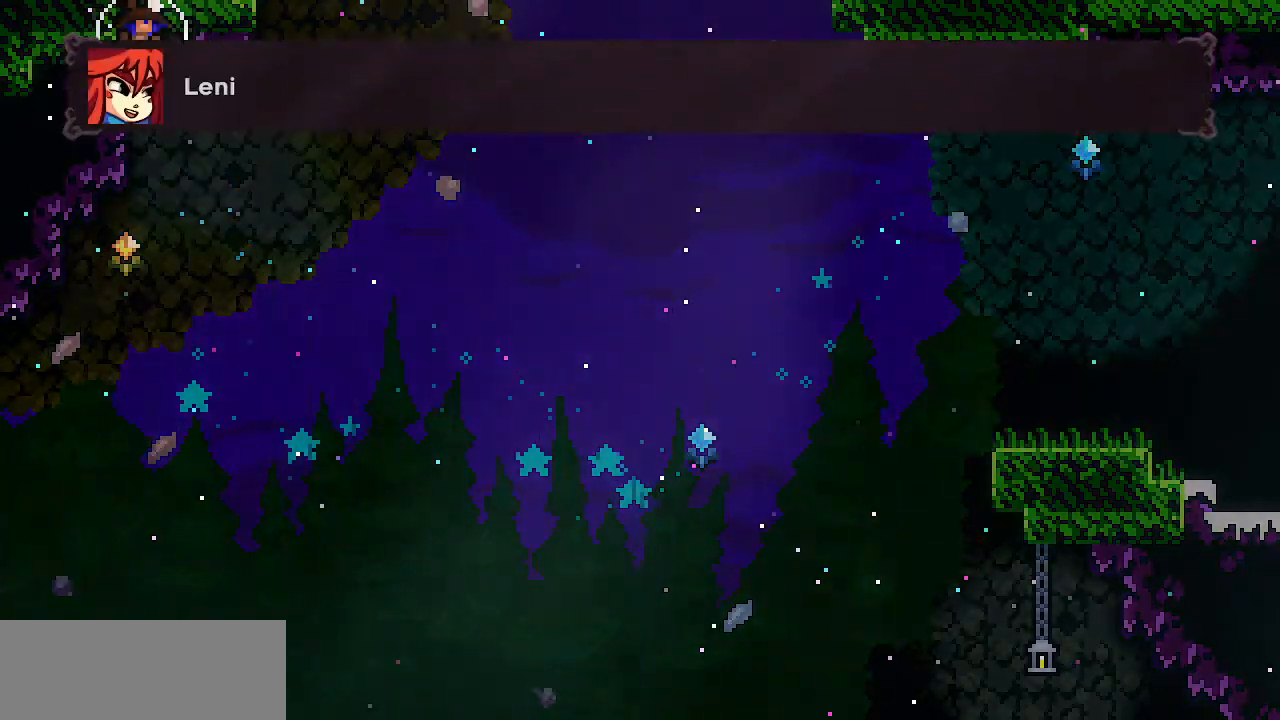
{"keys": [], "events": []}
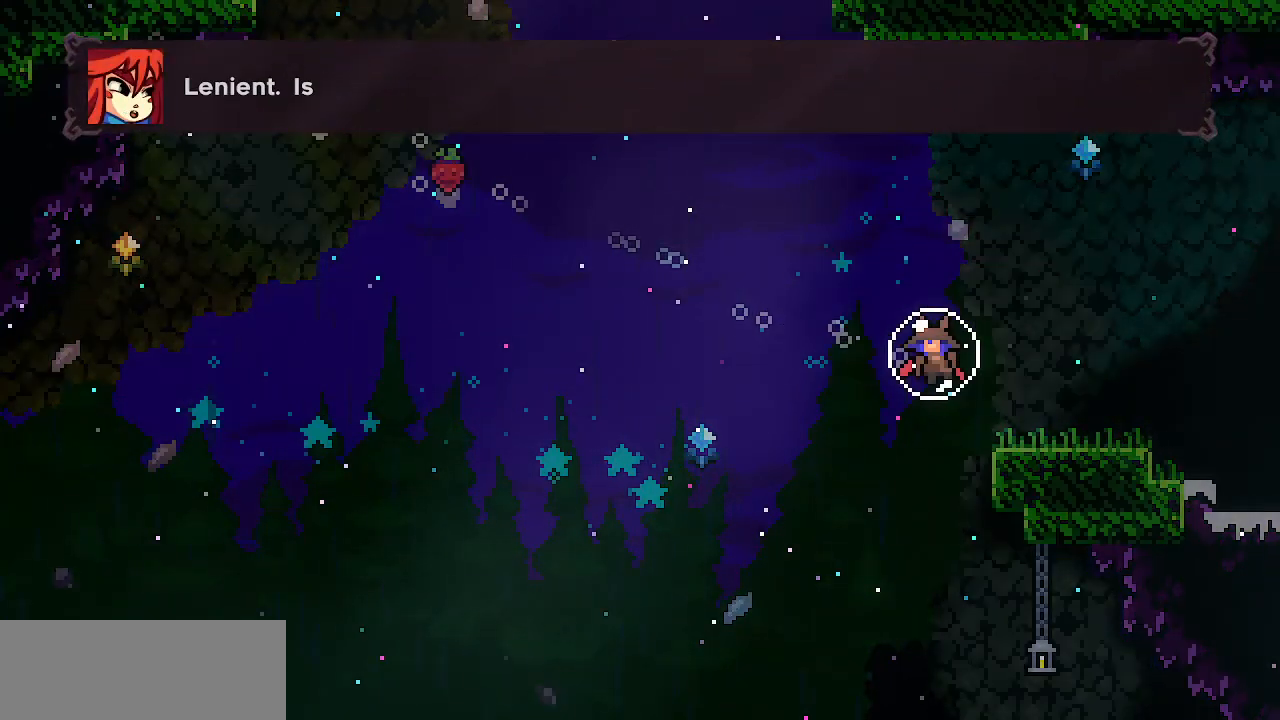
{"keys": ["right"], "events": [[17, "right", "down"]]}
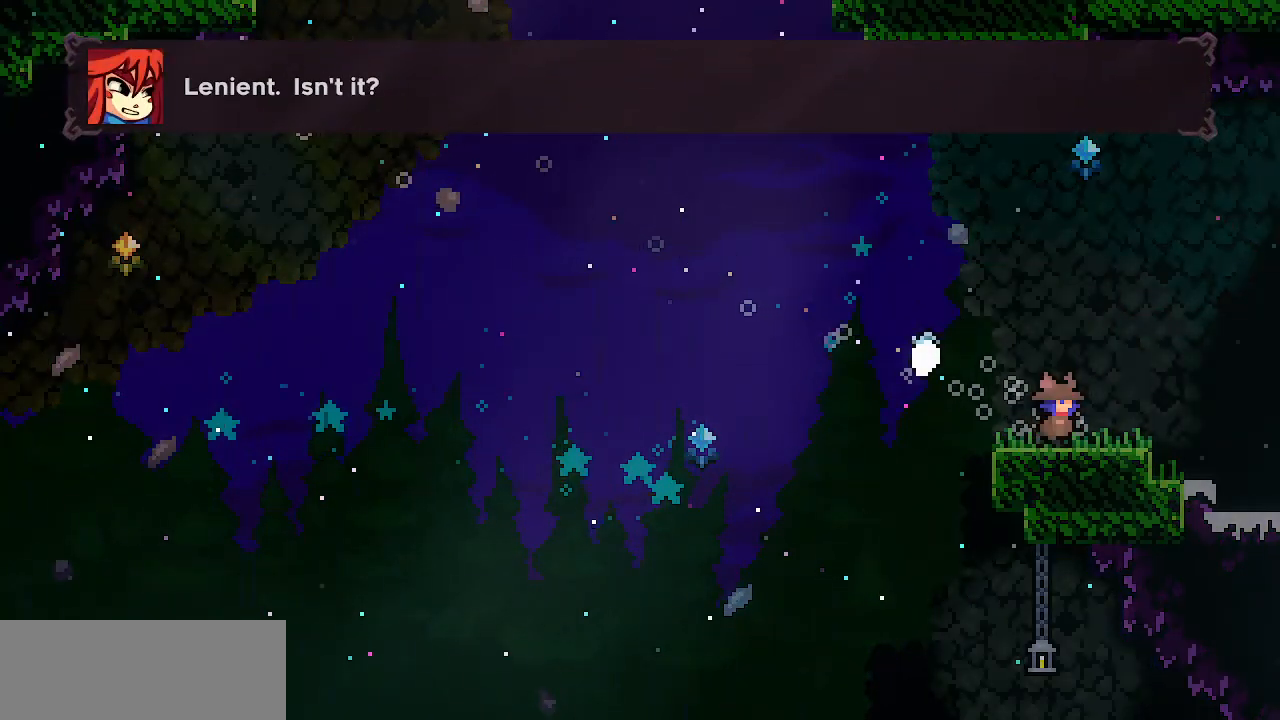
{"keys": ["right", "x", "z"], "events": [[83, "c", "down"], [83, "z", "down"], [350, "x", "down"], [450, "c", "up"]]}
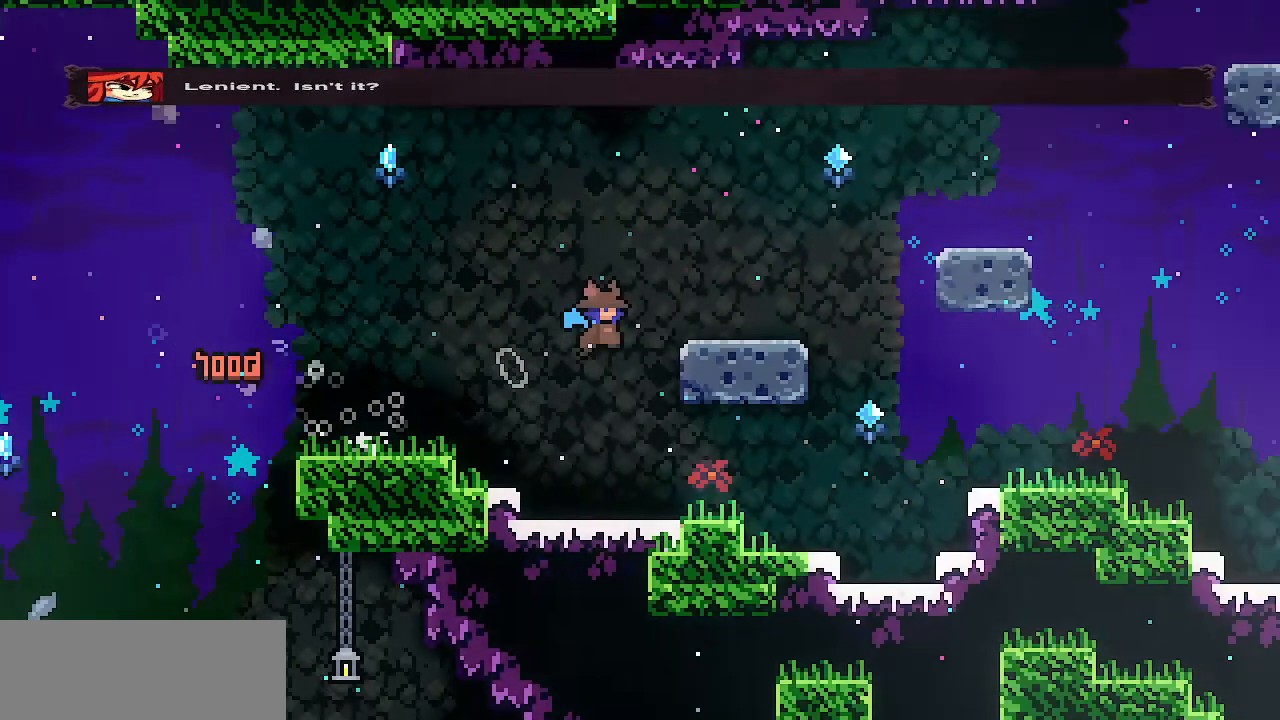
{"keys": ["right", "x", "z"], "events": []}
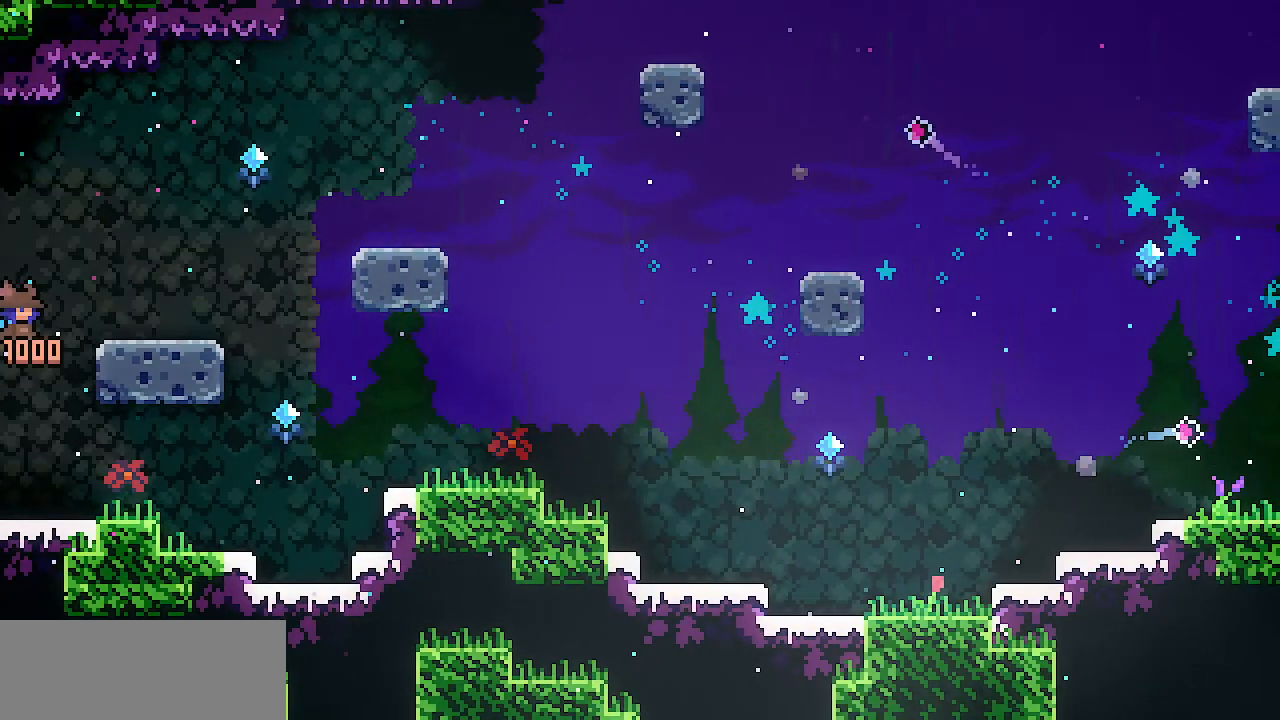
{"keys": ["right"], "events": [[66, "shift", "down"], [483, "shift", "up"], [483, "x", "up"], [483, "z", "up"]]}
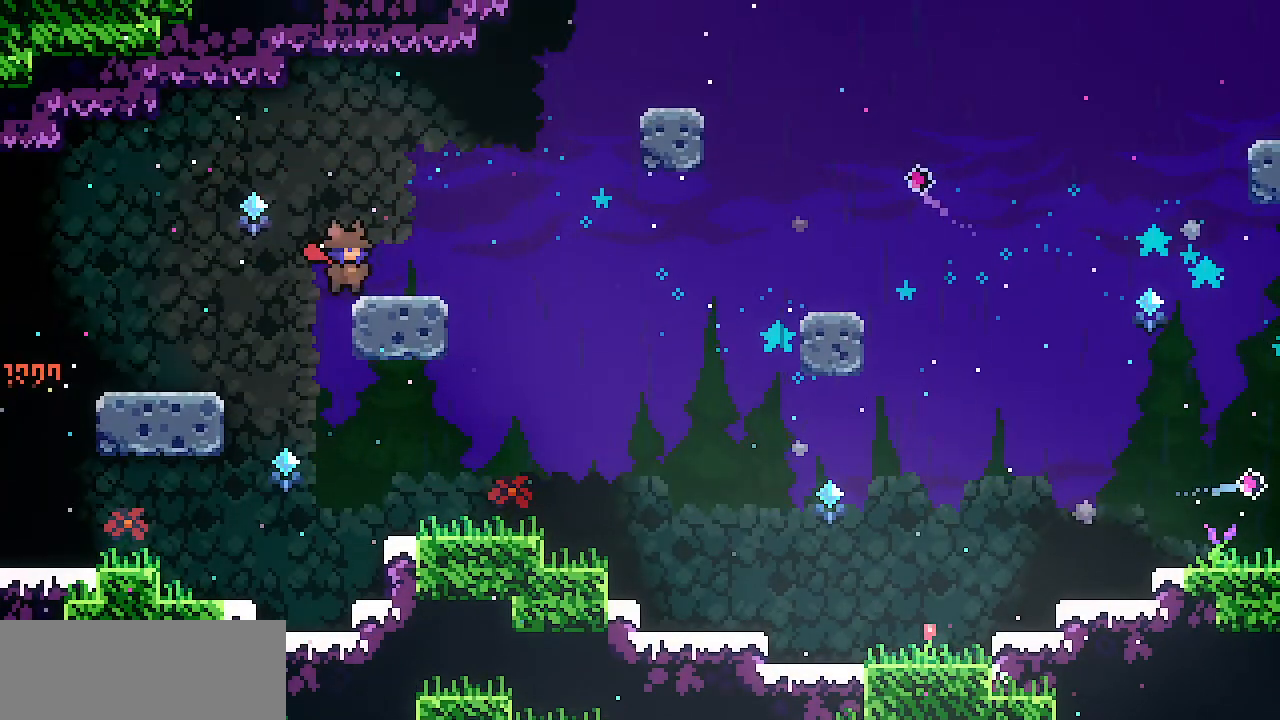
{"keys": ["c", "down", "right"], "events": [[33, "right", "up"], [83, "z", "down"], [117, "left", "down"], [284, "z", "up"], [334, "left", "up"], [384, "down", "down"], [384, "right", "down"], [450, "c", "down"]]}